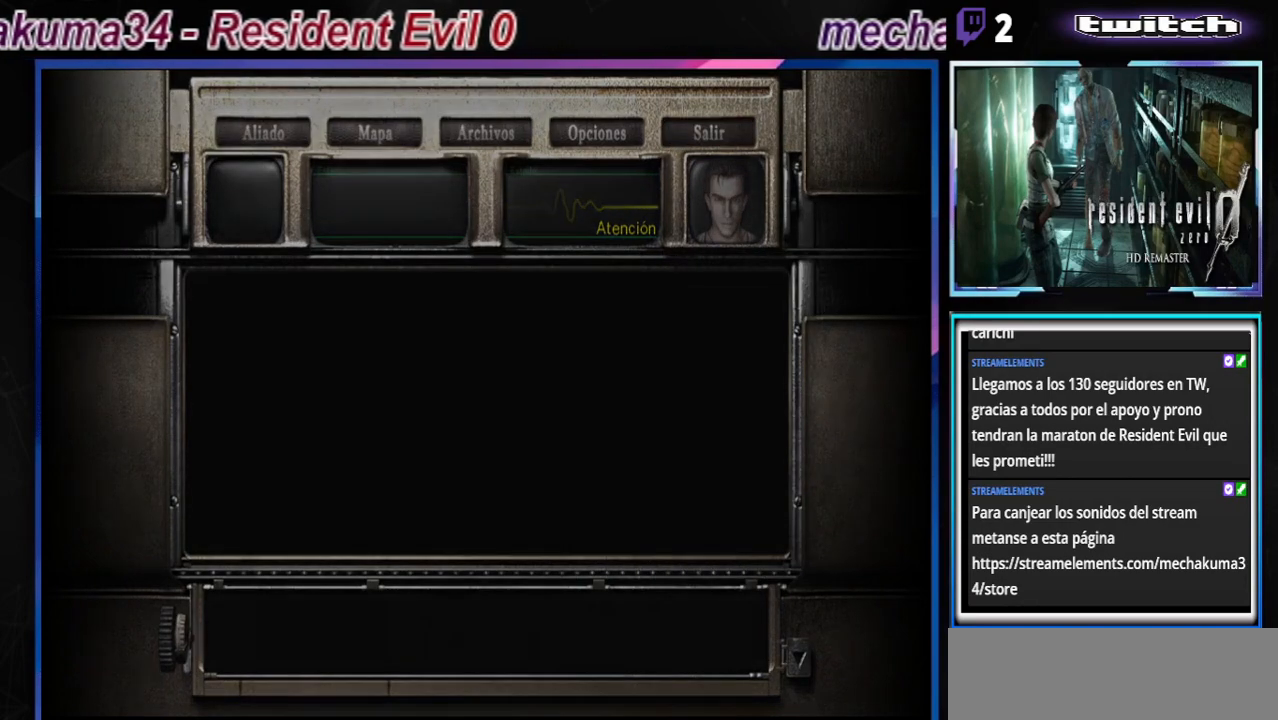
Gameplay with a controller (Xbox layout); each line is a JSON object with the inputs held at the frame after it. "events" lists button and stick changes between this image and that frame as [ms after this image, input, new state], when the widget could be followed in between. Not read: L3 R3 right_stick.
{"buttons": ["A", "R1"], "left_stick": "center", "events": [[67, "A", "down"], [167, "A", "up"], [233, "A", "down"], [400, "A", "up"], [433, "A", "down"]]}
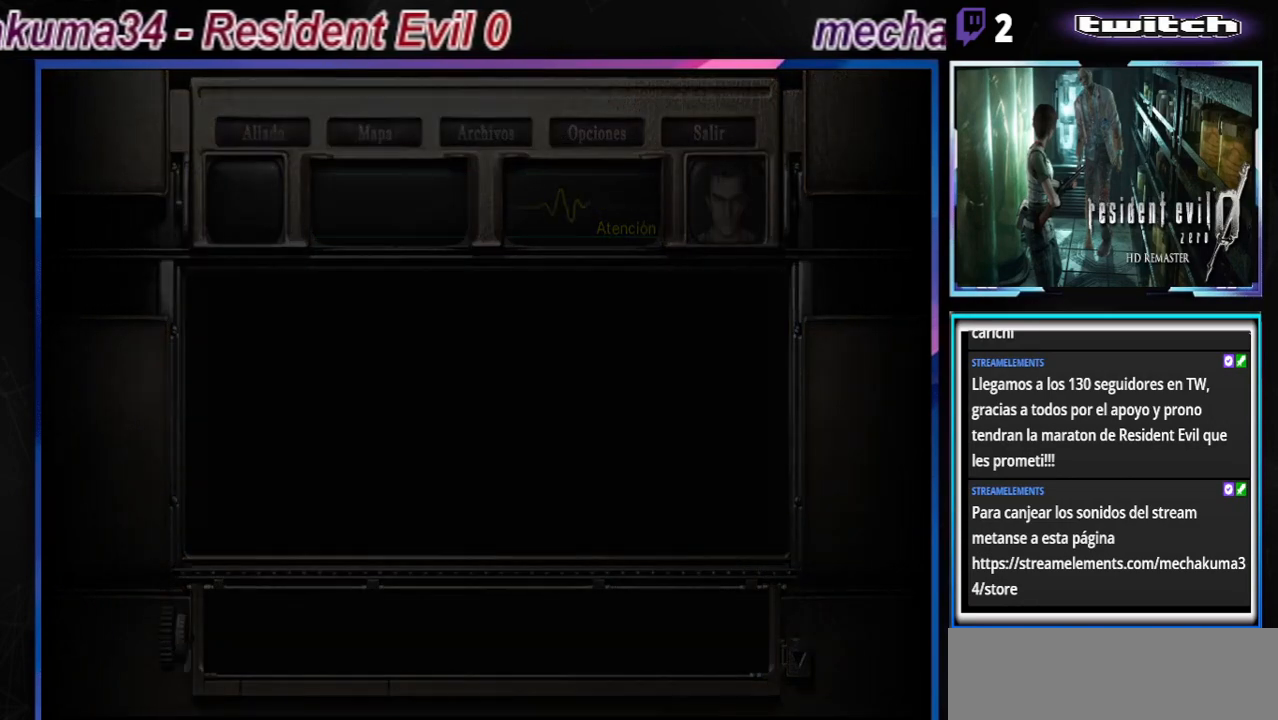
{"buttons": ["A", "R1"], "left_stick": "center", "events": []}
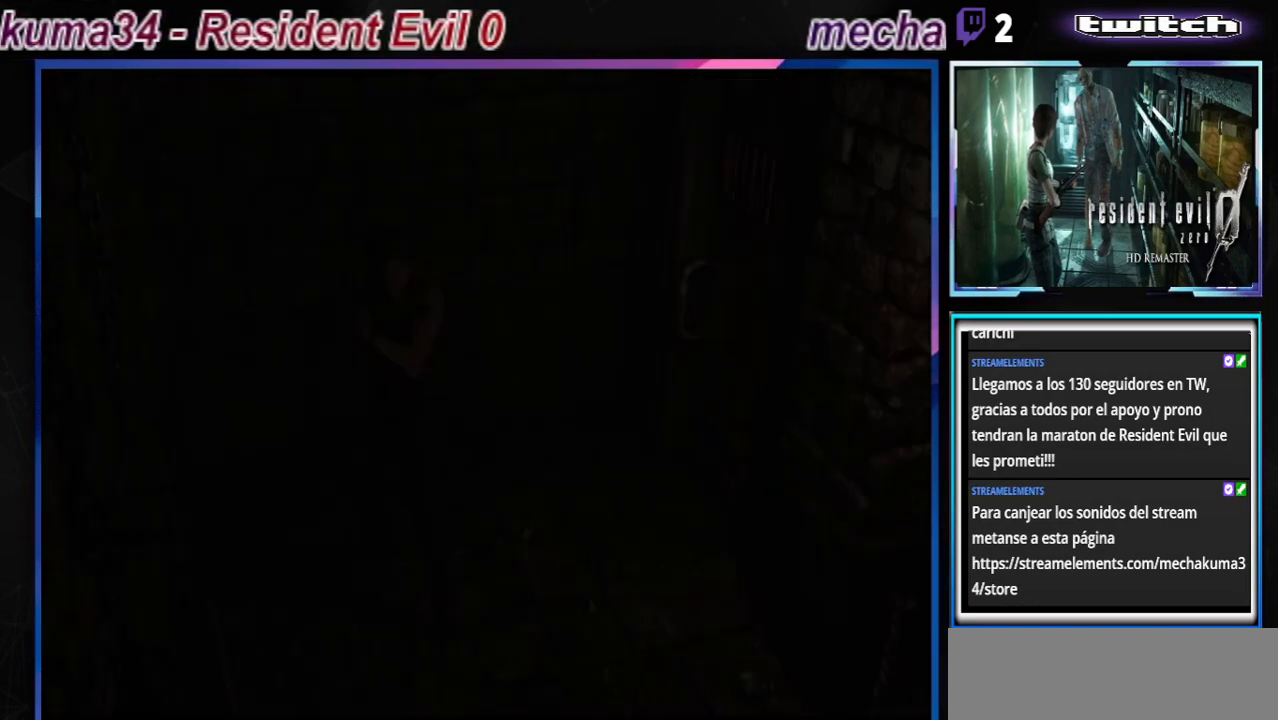
{"buttons": ["A", "R1"], "left_stick": "center", "events": []}
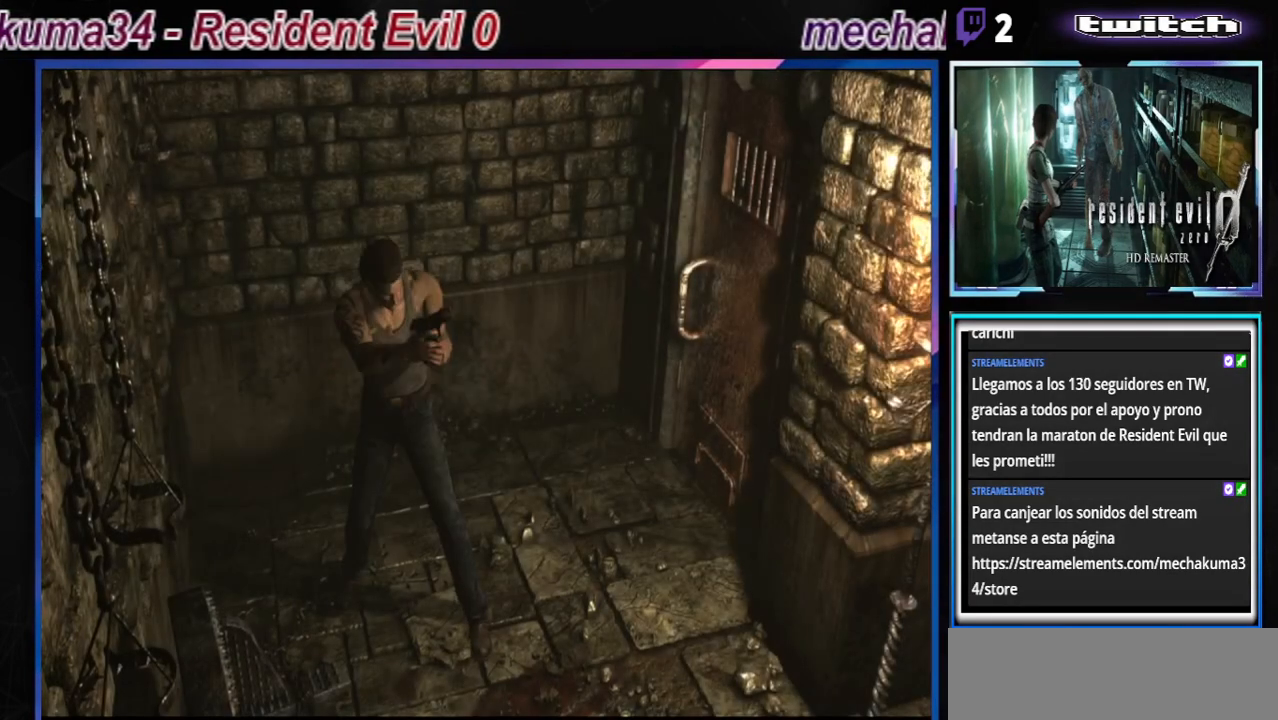
{"buttons": ["A", "R1"], "left_stick": "center", "events": []}
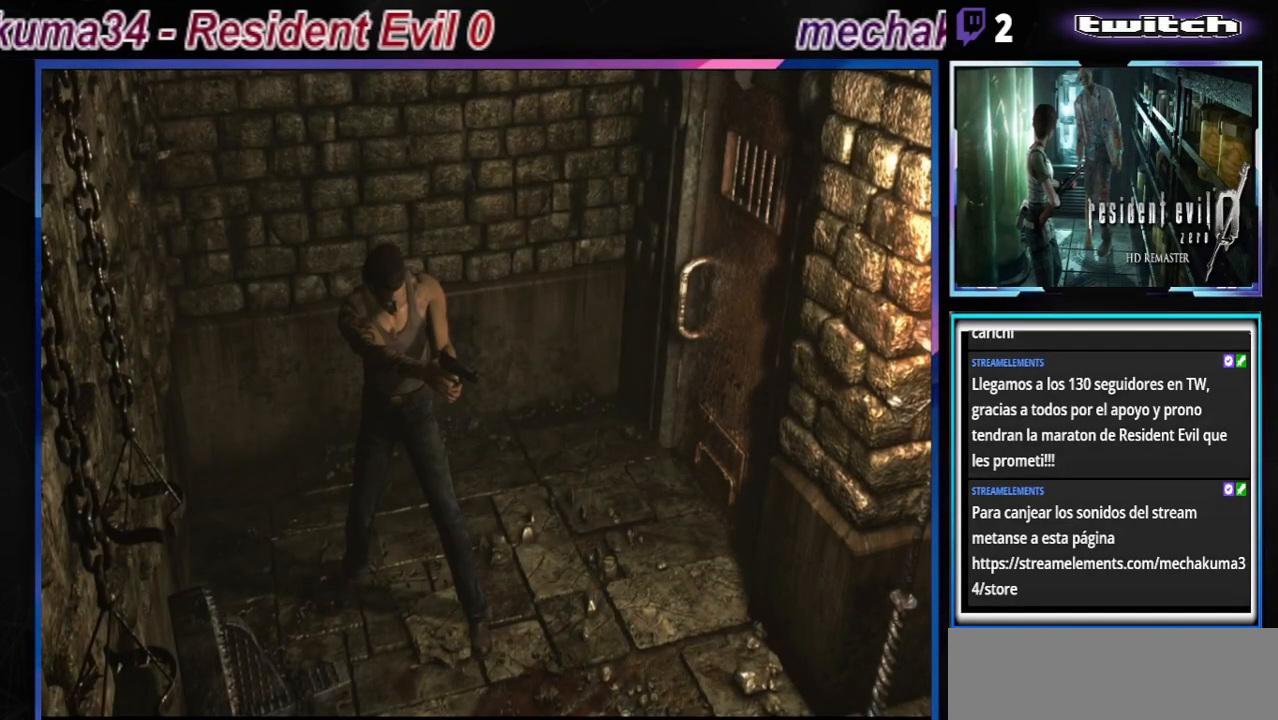
{"buttons": ["A", "R1"], "left_stick": "center", "events": []}
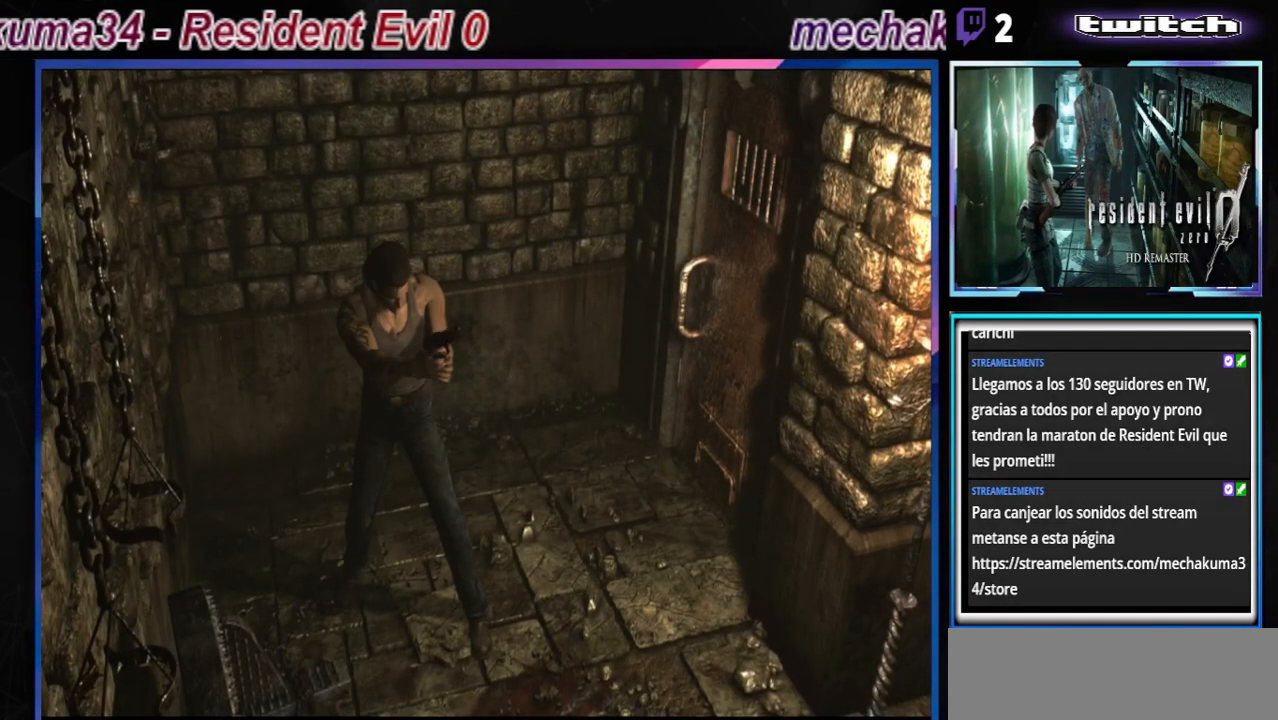
{"buttons": ["A", "R1"], "left_stick": "center", "events": []}
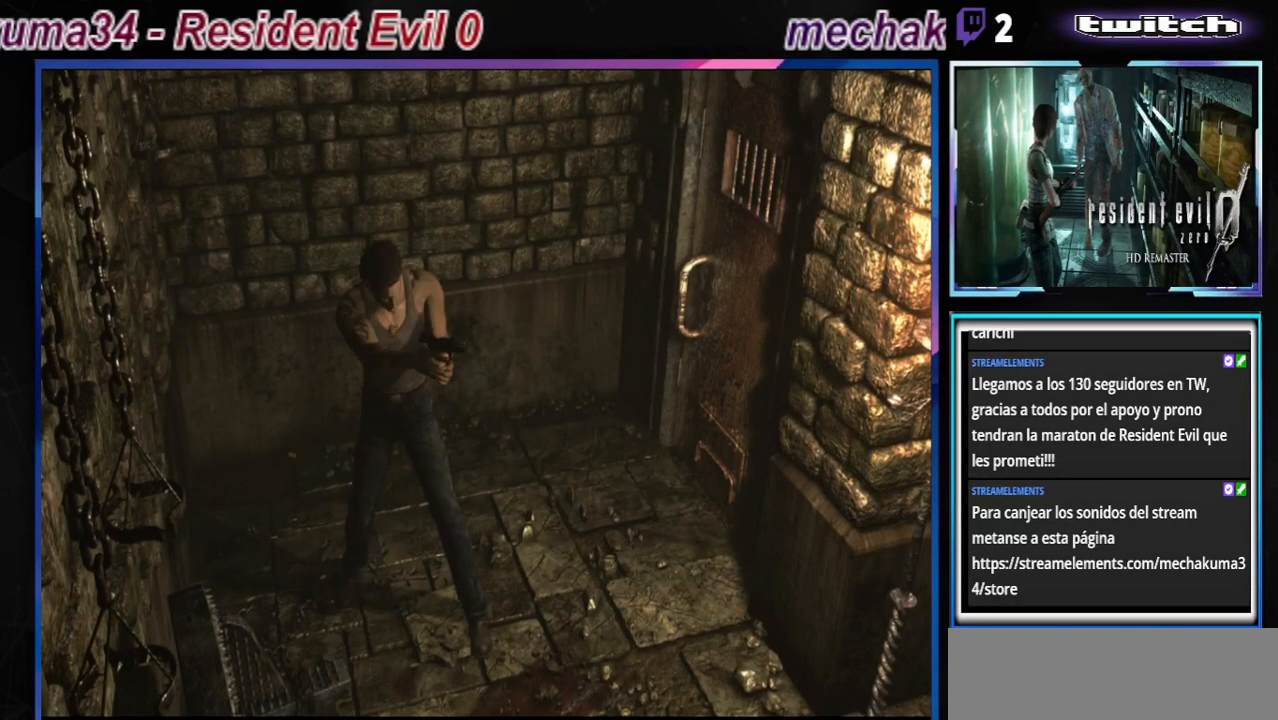
{"buttons": ["A", "R1"], "left_stick": "center", "events": []}
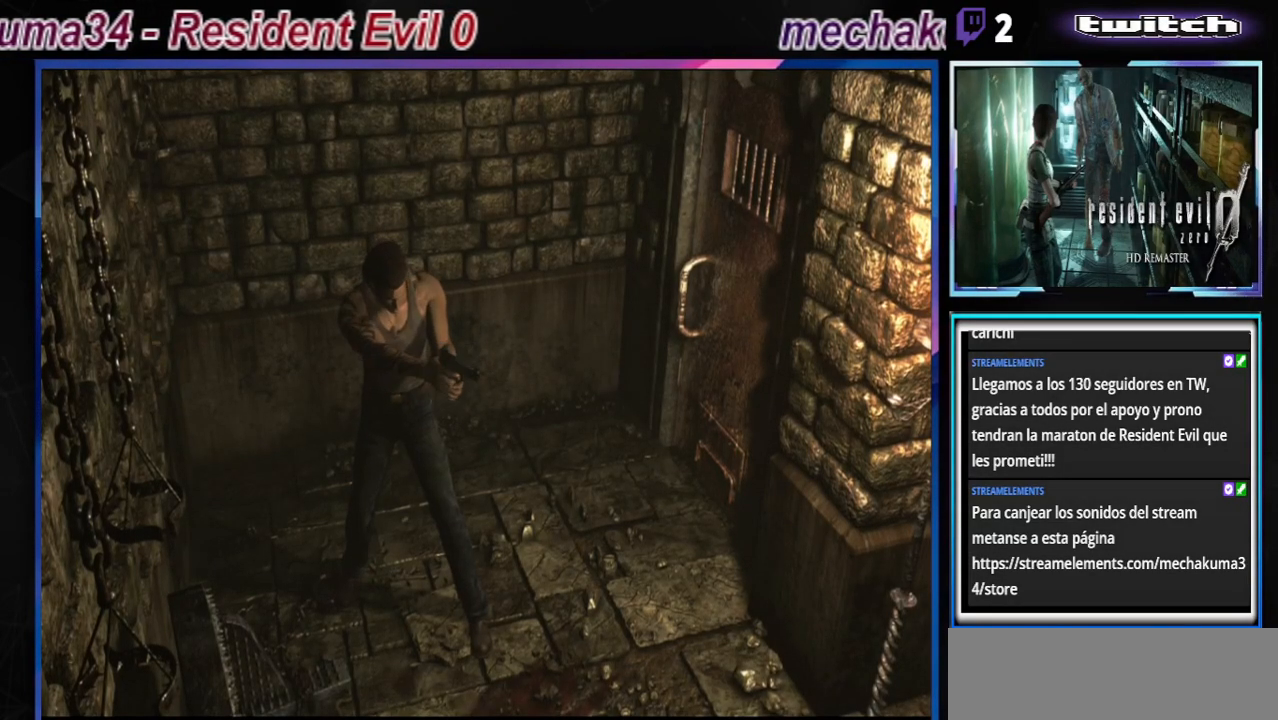
{"buttons": ["A", "R1"], "left_stick": "center", "events": []}
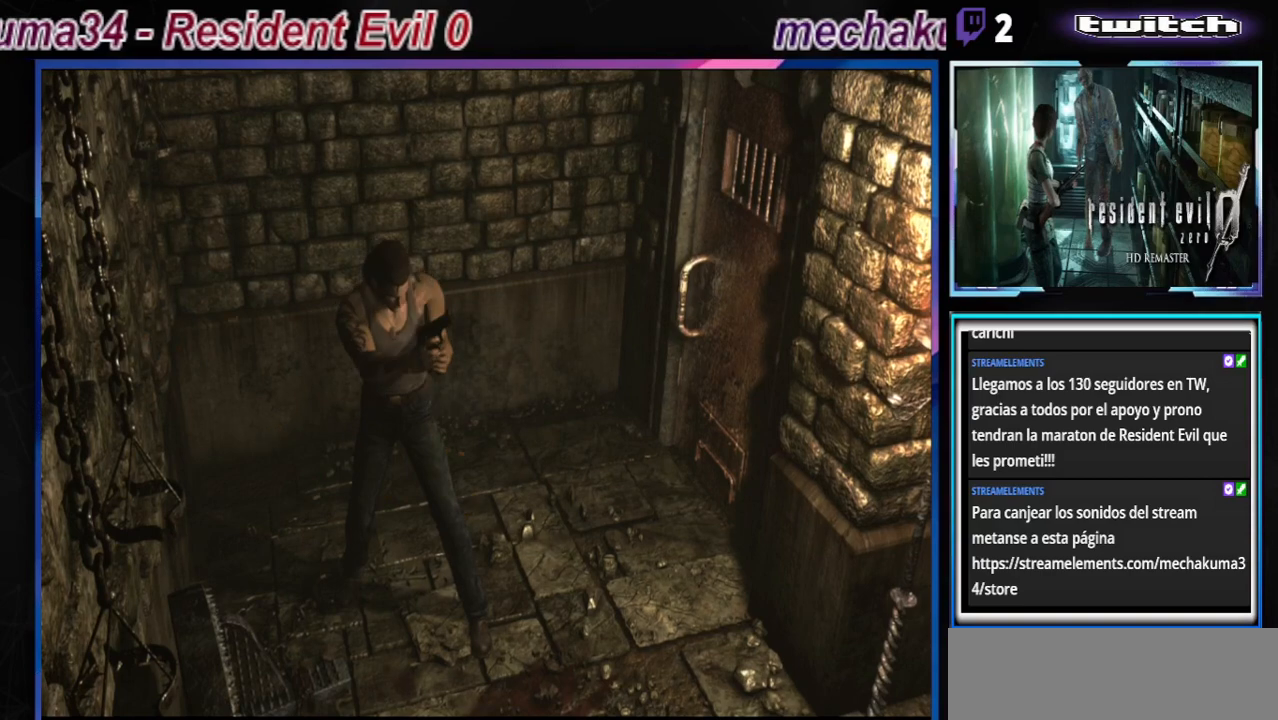
{"buttons": ["A", "R1"], "left_stick": "center", "events": []}
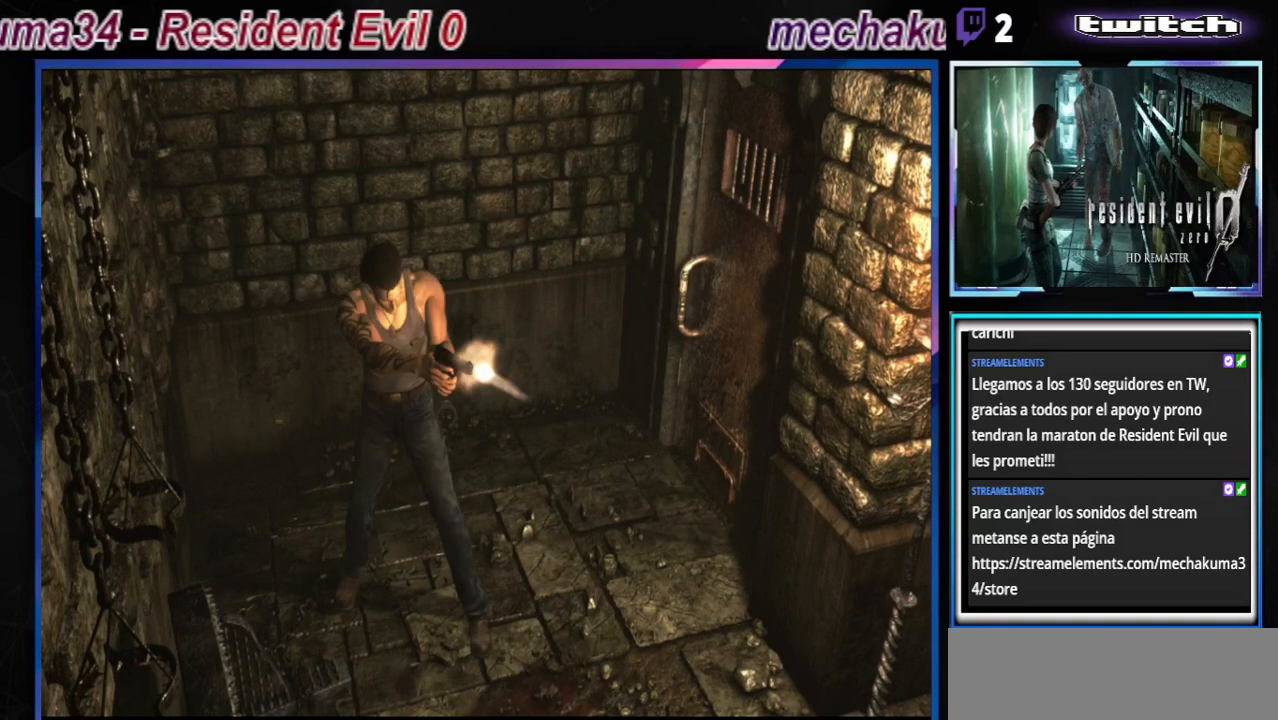
{"buttons": ["A", "R1"], "left_stick": "center", "events": []}
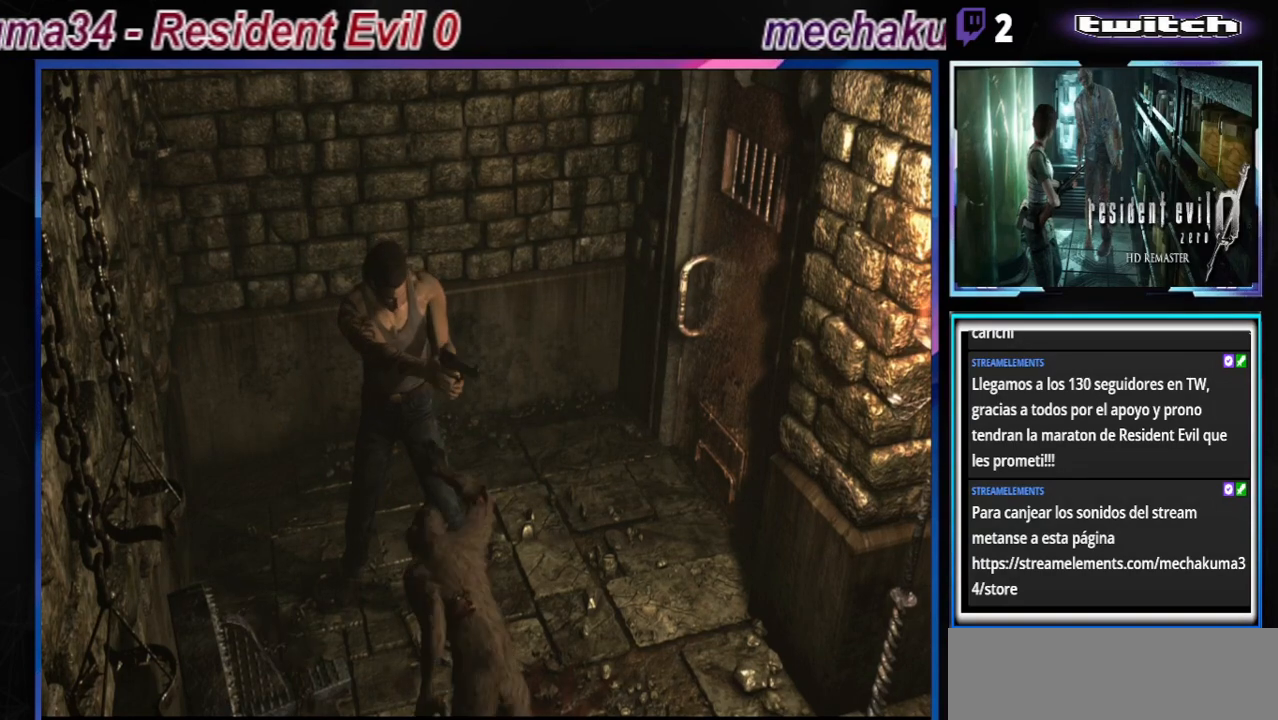
{"buttons": ["A", "R1"], "left_stick": "center", "events": [[400, "A", "up"], [467, "A", "down"]]}
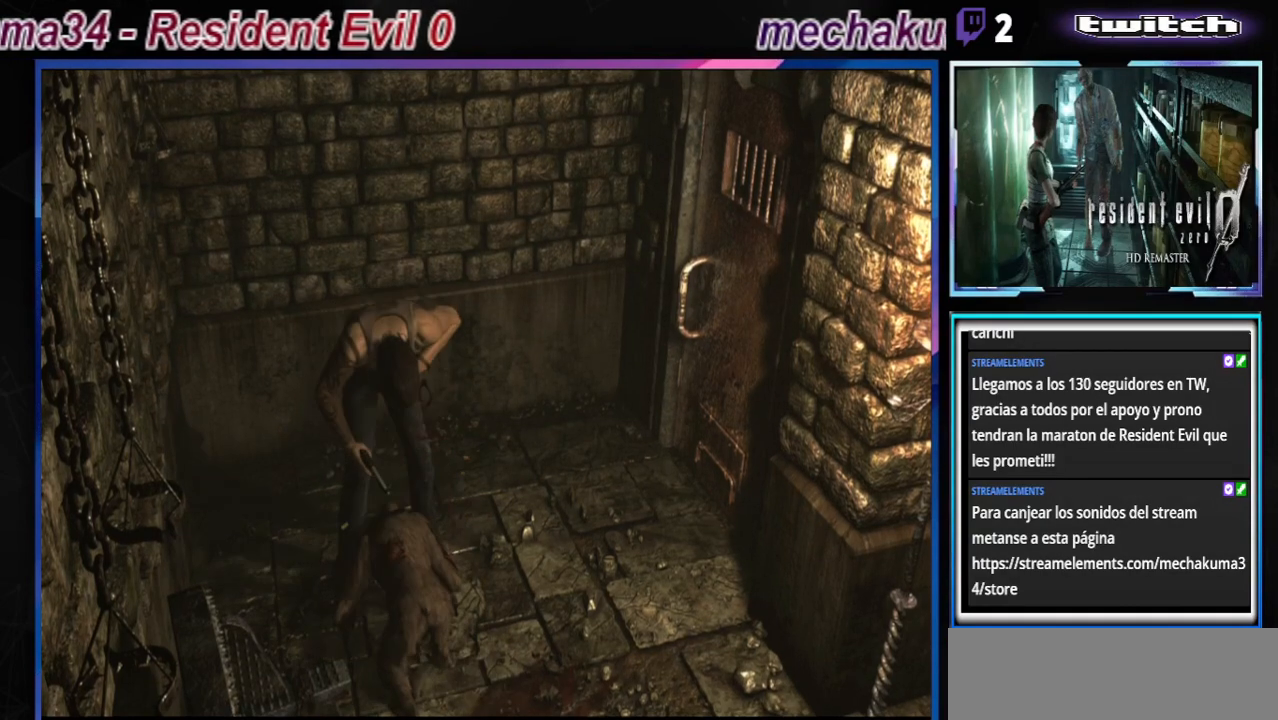
{"buttons": ["A", "R1"], "left_stick": "down", "events": [[100, "A", "up"], [167, "A", "down"], [267, "A", "up"], [333, "A", "down"], [333, "left_stick", "down"], [433, "A", "up"], [467, "A", "down"]]}
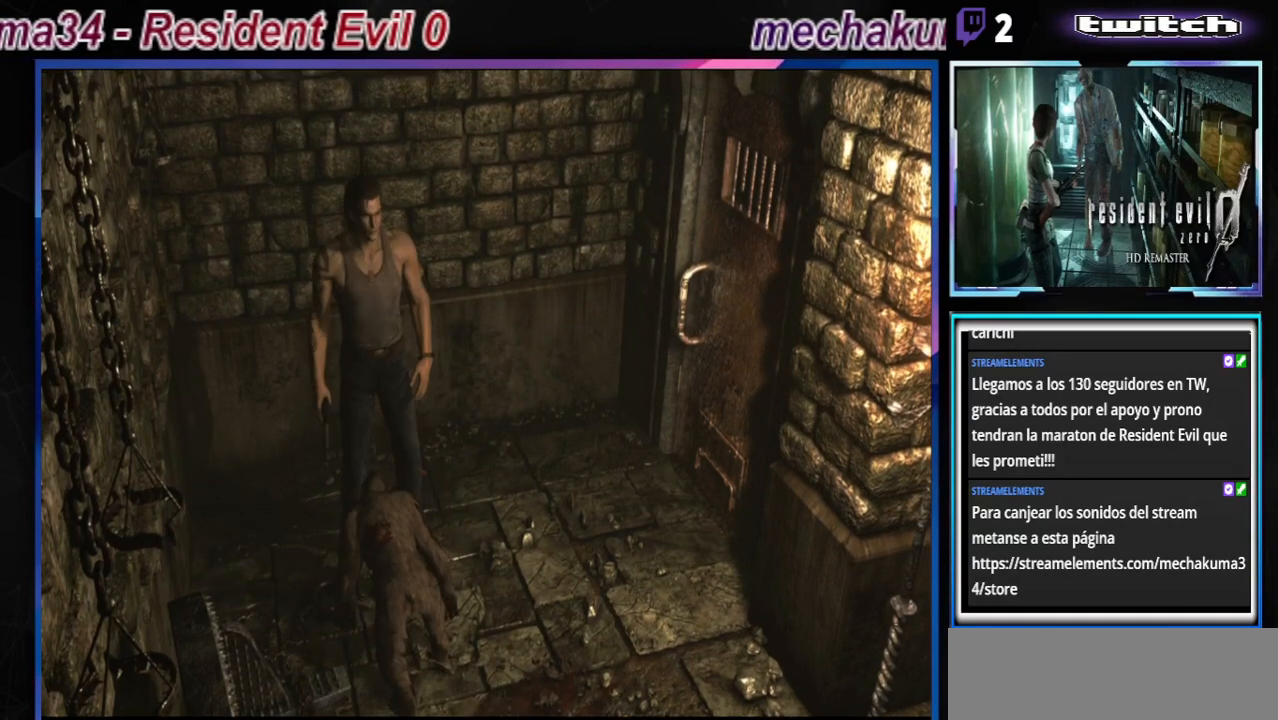
{"buttons": ["A", "R1"], "left_stick": "down", "events": []}
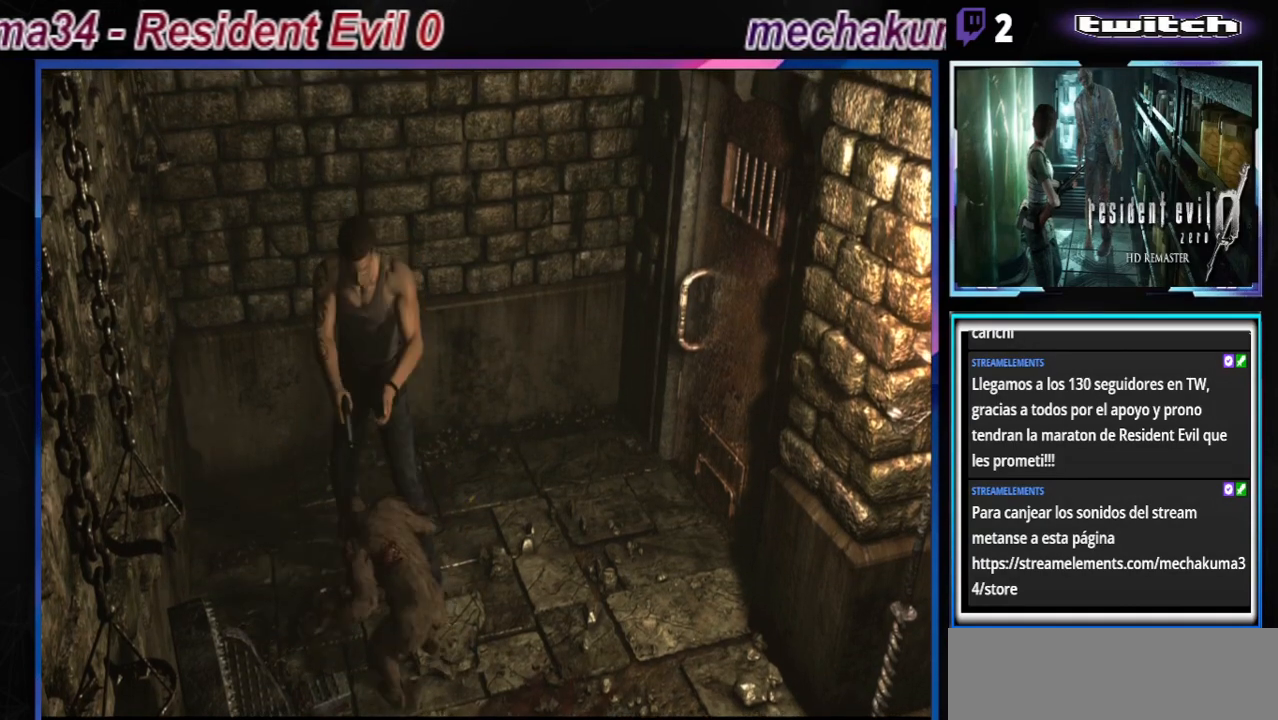
{"buttons": ["A", "R1"], "left_stick": "down", "events": []}
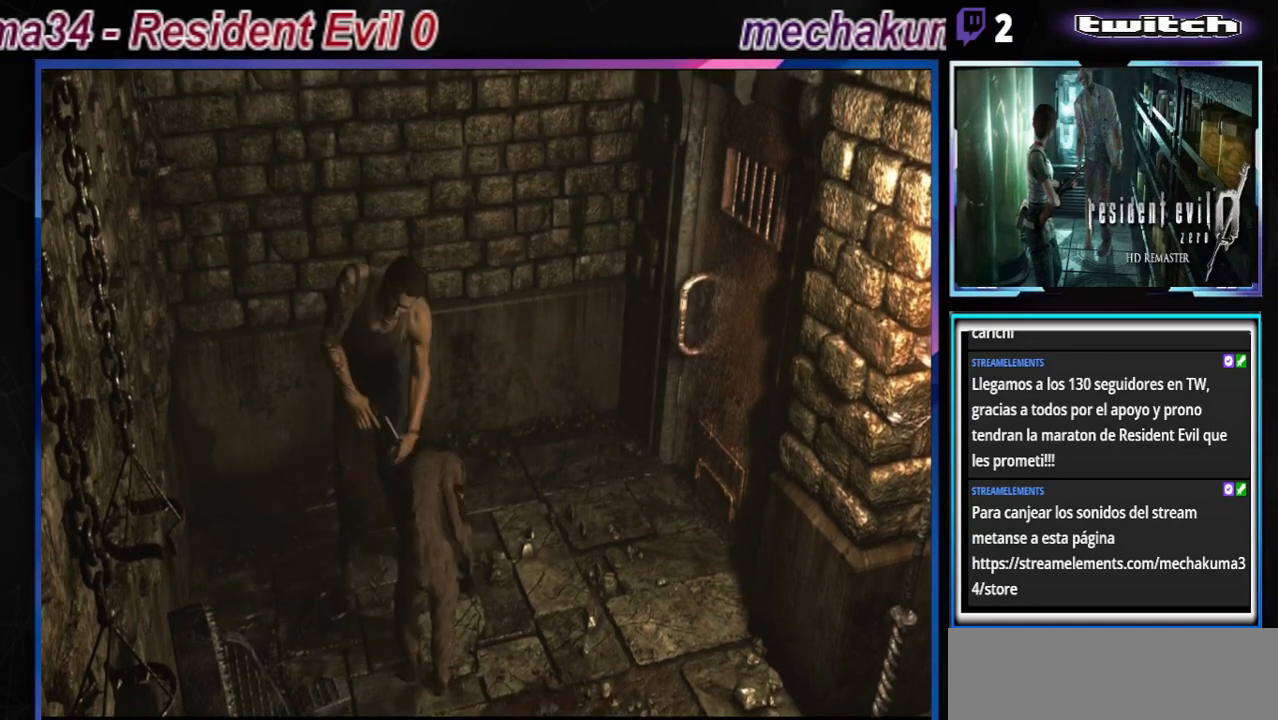
{"buttons": ["A", "R1"], "left_stick": "center", "events": [[200, "A", "up"], [233, "A", "down"], [367, "A", "up"], [467, "A", "down"], [467, "left_stick", "center"]]}
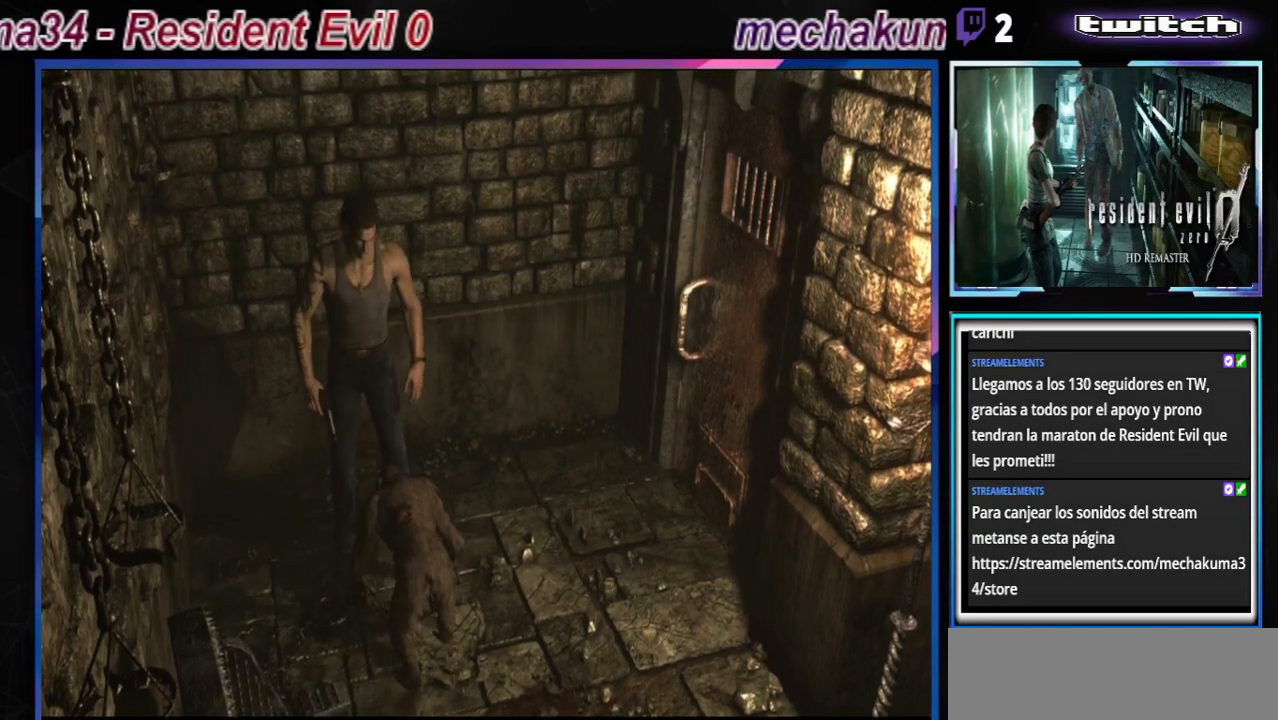
{"buttons": ["A", "R1"], "left_stick": "down", "events": [[33, "A", "up"], [67, "A", "down"], [267, "A", "up"], [333, "left_stick", "down"], [367, "A", "down"], [433, "A", "up"], [500, "A", "down"]]}
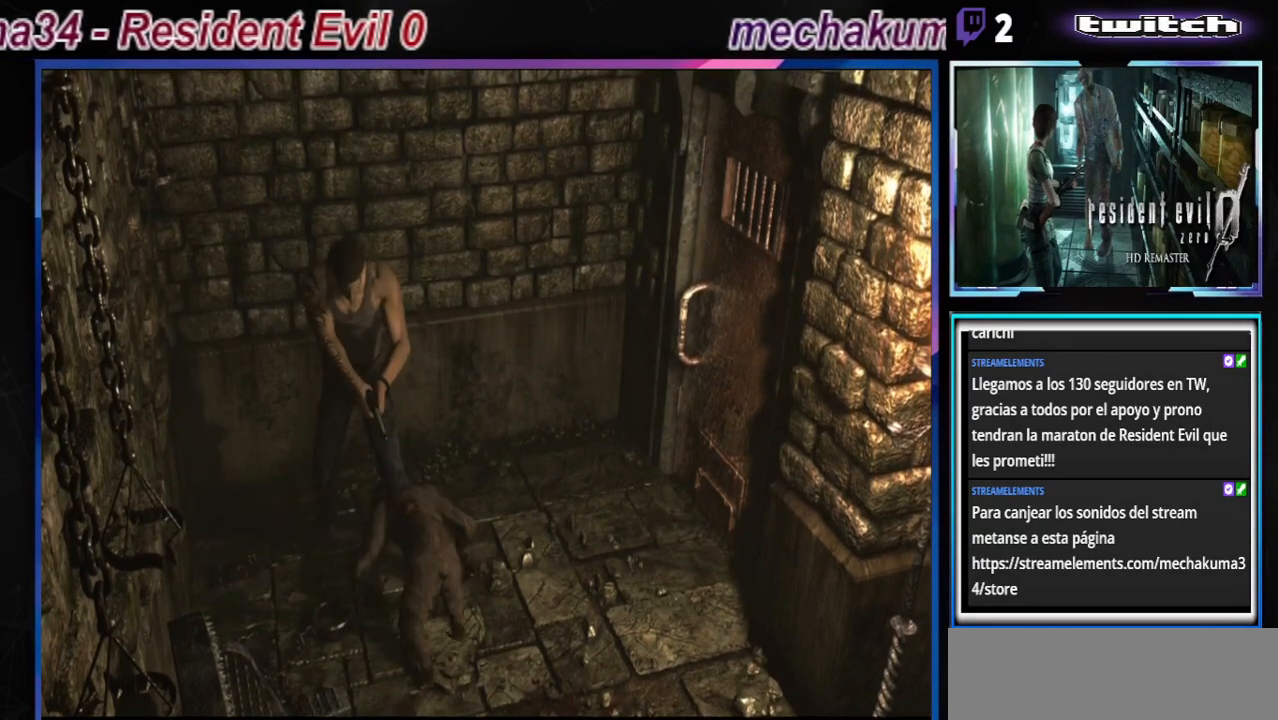
{"buttons": ["R1"], "left_stick": "down", "events": [[67, "A", "up"], [133, "A", "down"], [200, "A", "up"], [267, "A", "down"], [333, "A", "up"], [433, "A", "down"], [500, "A", "up"]]}
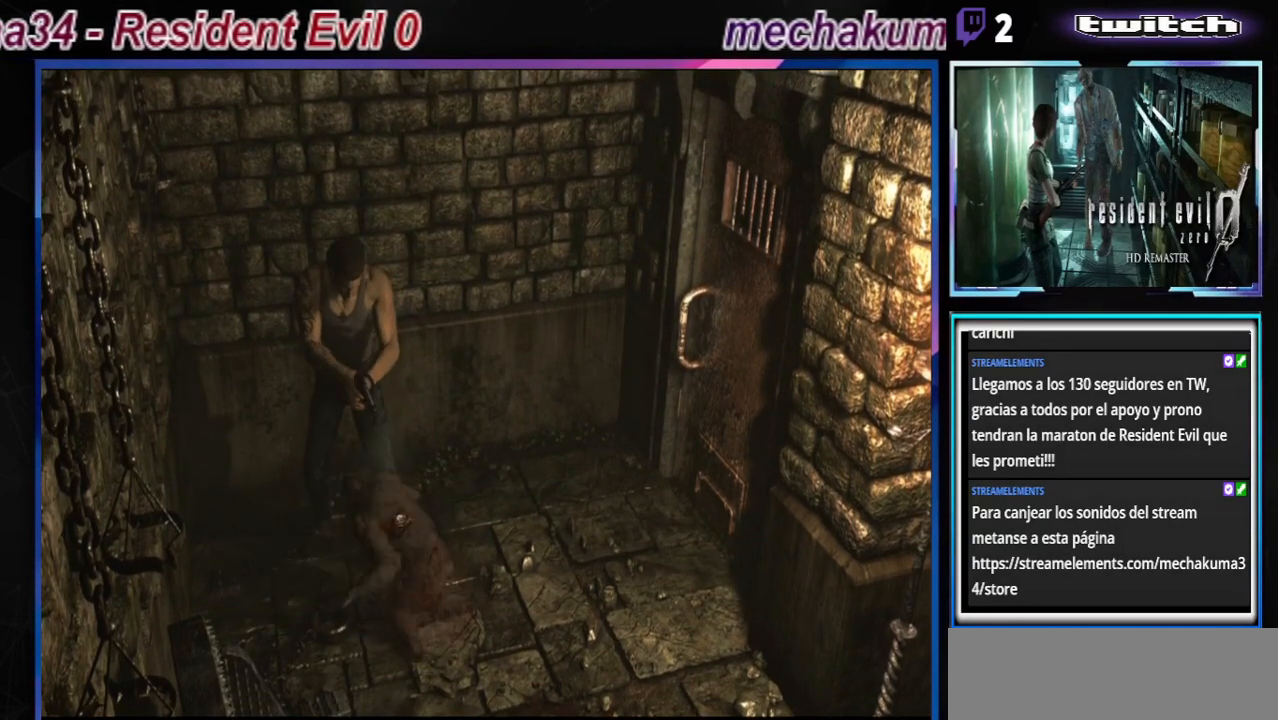
{"buttons": ["A", "R1"], "left_stick": "down-right", "events": [[100, "A", "down"], [133, "A", "up"], [133, "left_stick", "down-right"], [200, "A", "down"], [267, "A", "up"], [367, "A", "down"], [433, "A", "up"], [467, "A", "down"]]}
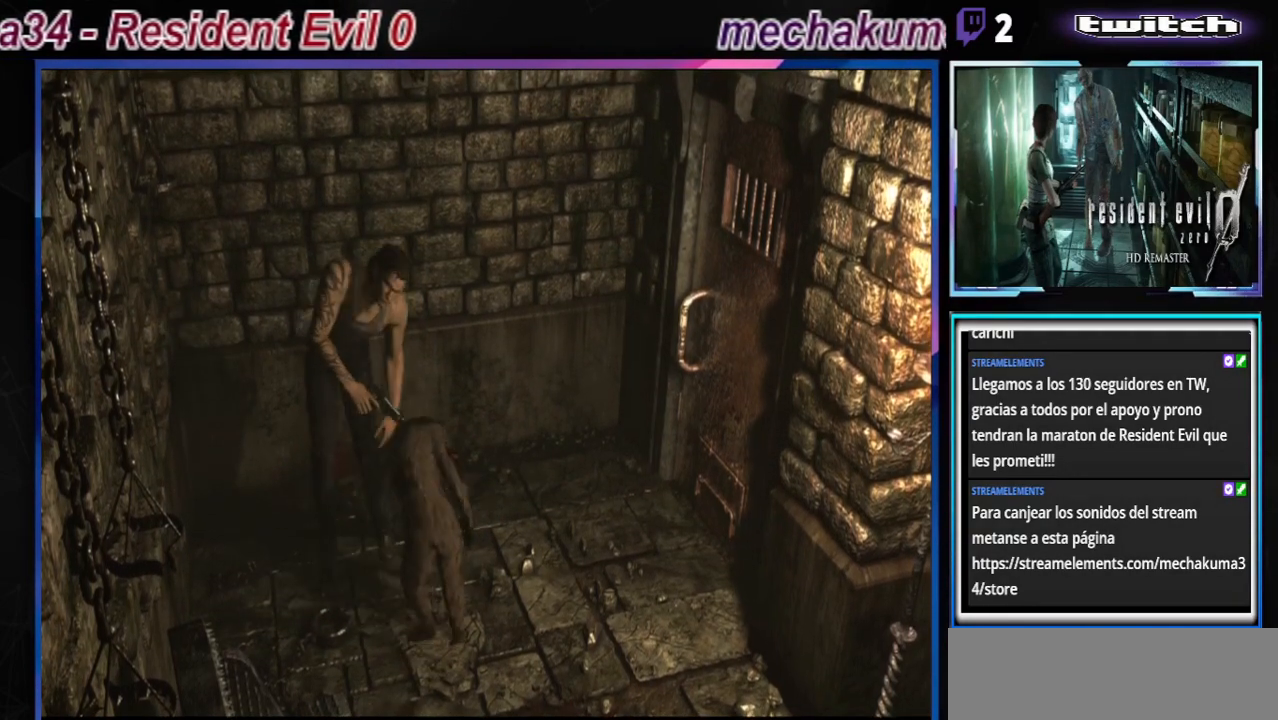
{"buttons": ["R1"], "left_stick": "down-right", "events": [[67, "A", "up"], [133, "A", "down"], [200, "A", "up"], [300, "A", "down"], [367, "A", "up"]]}
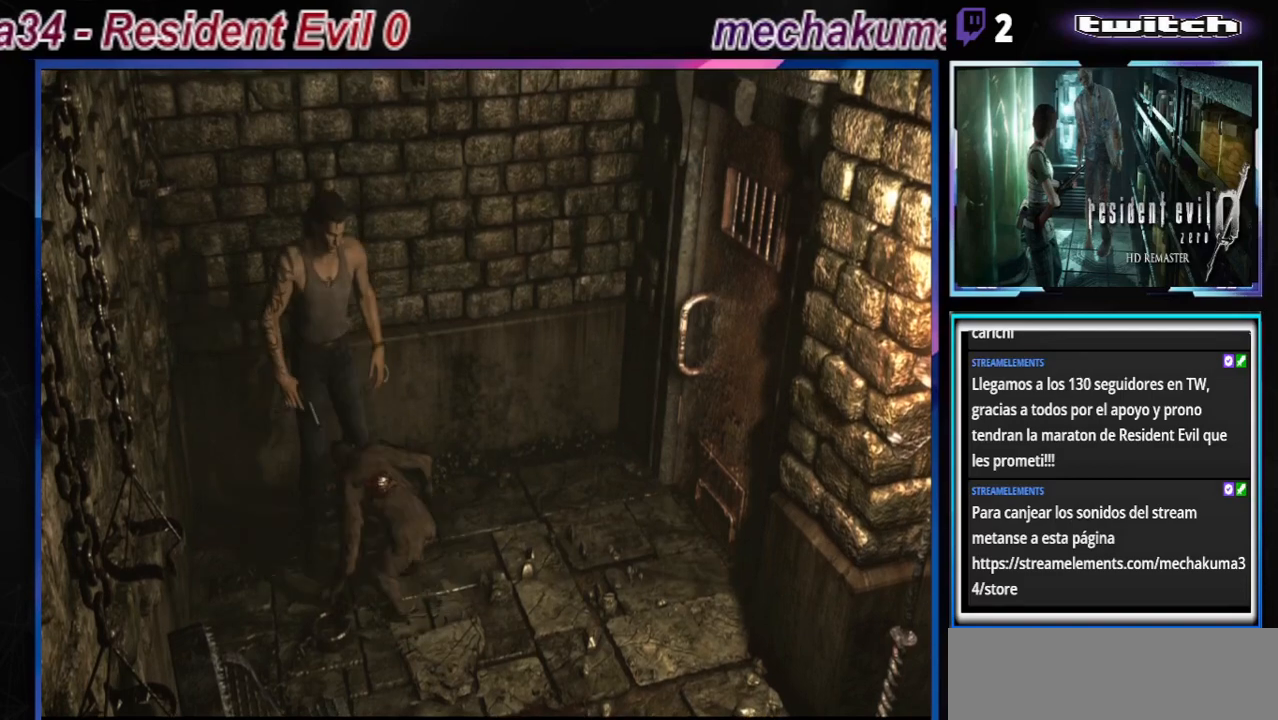
{"buttons": [], "left_stick": "center", "events": [[100, "R1", "up"], [100, "X", "down"], [133, "X", "up"], [167, "left_stick", "center"], [267, "X", "down"], [333, "X", "up"], [367, "X", "down"], [433, "X", "up"]]}
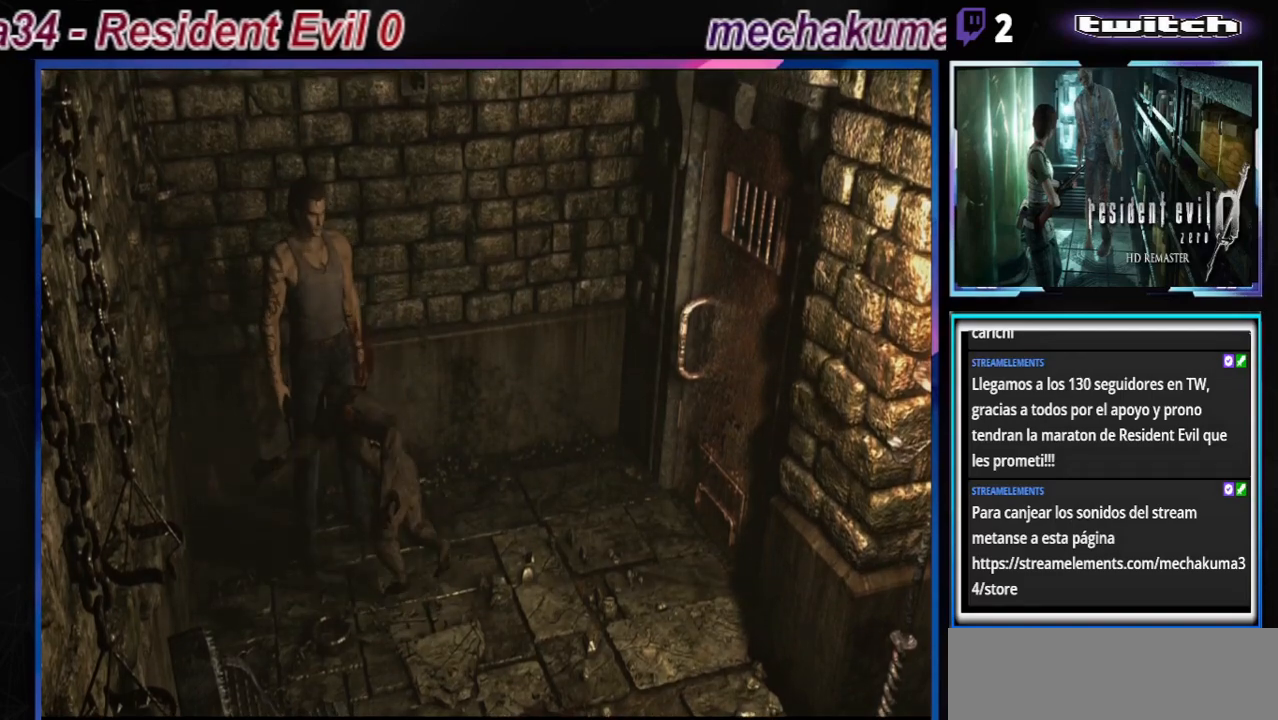
{"buttons": [], "left_stick": "center", "events": [[33, "X", "down"], [33, "left_stick", "down"], [133, "X", "up"], [200, "X", "down"], [267, "X", "up"], [267, "left_stick", "center"]]}
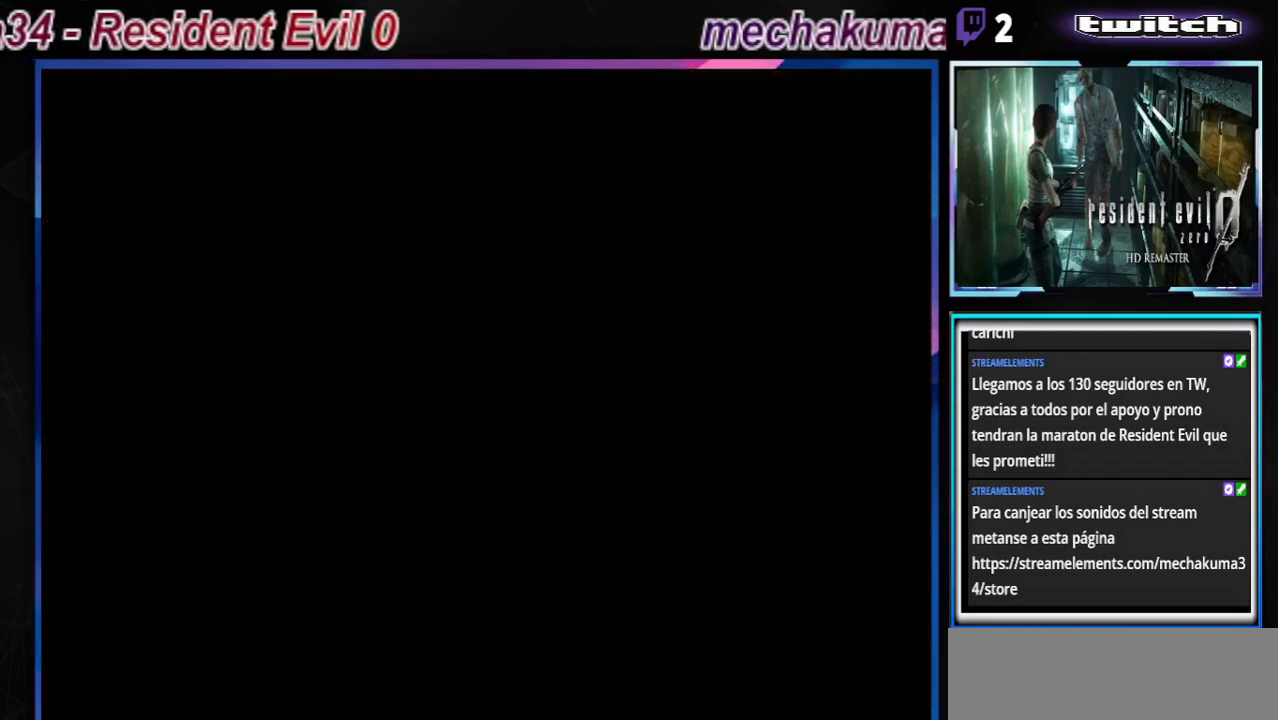
{"buttons": [], "left_stick": "center", "events": []}
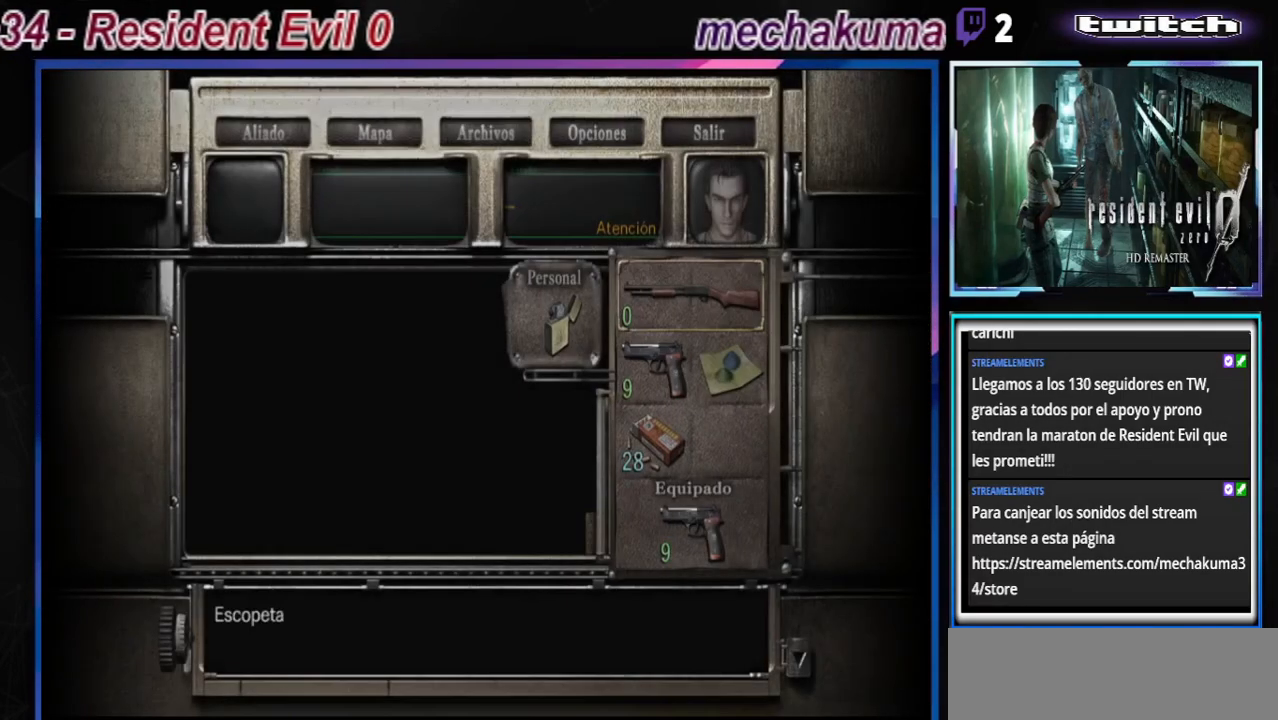
{"buttons": [], "left_stick": "right", "events": [[333, "left_stick", "down"], [433, "left_stick", "right"]]}
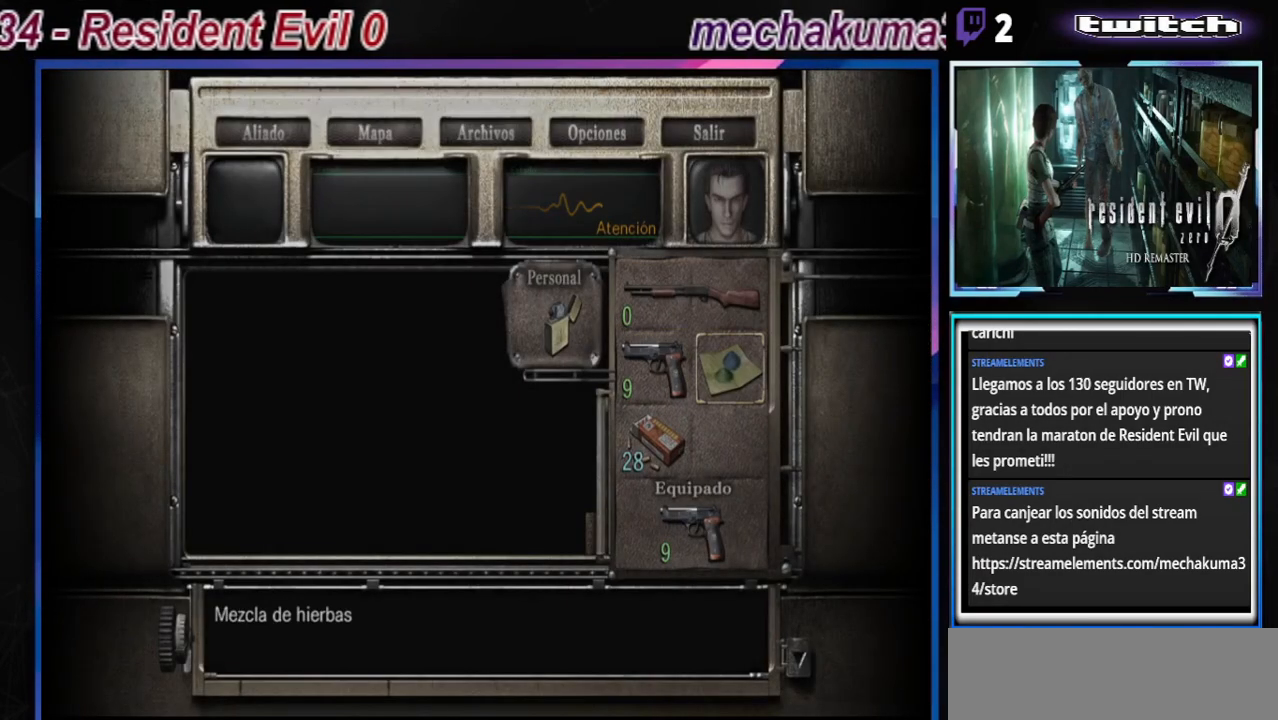
{"buttons": ["A"], "left_stick": "center", "events": [[100, "left_stick", "center"], [333, "A", "down"], [433, "A", "up"], [500, "A", "down"]]}
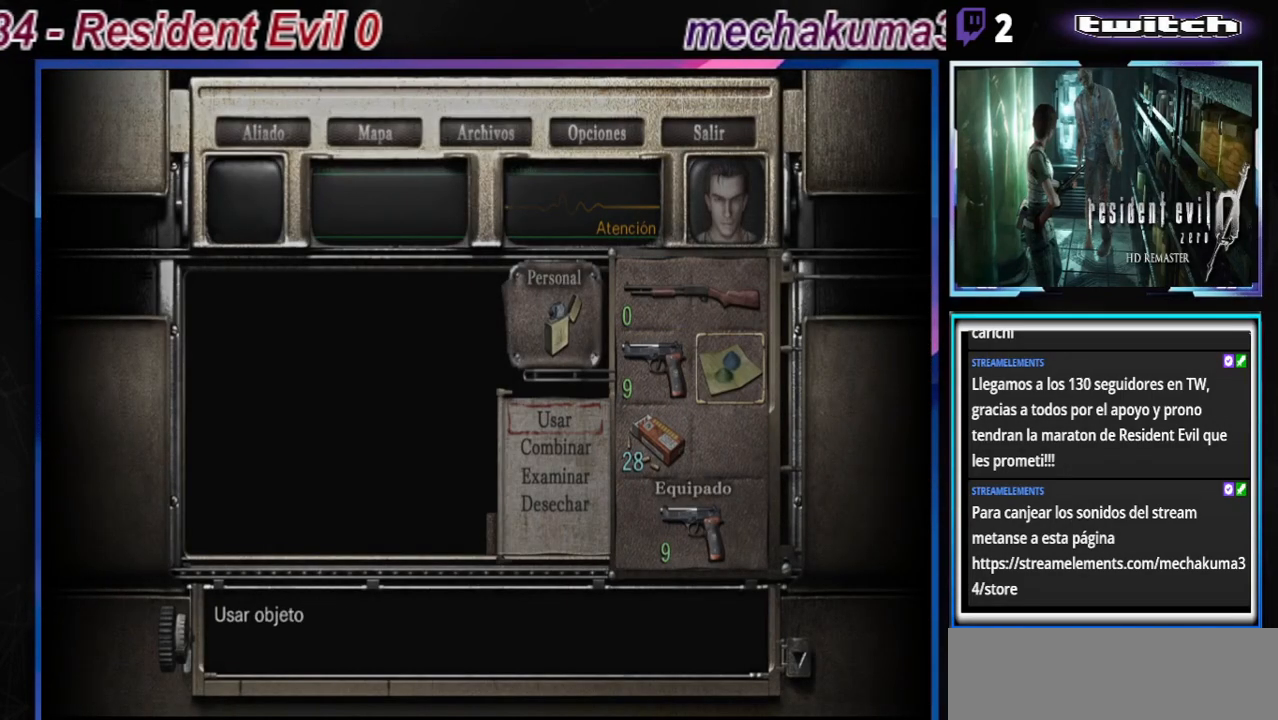
{"buttons": [], "left_stick": "center", "events": [[67, "A", "up"]]}